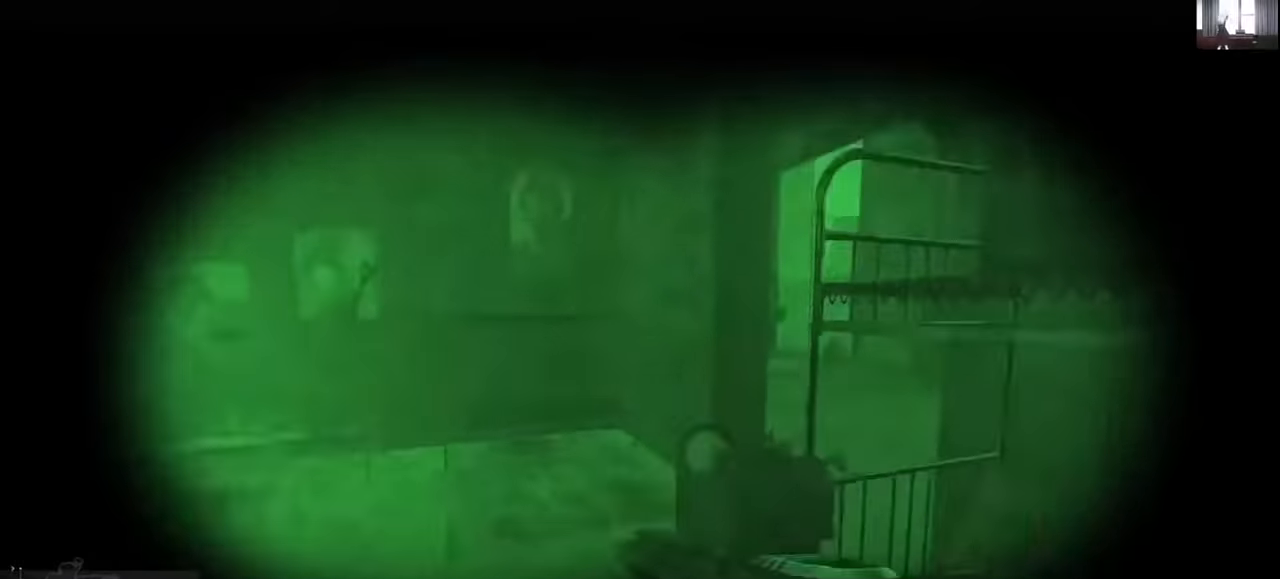
Gameplay with keyboard and mouse; each line is a JSON object with the keys and mouse buttons held at the frame after it. "events" lists presses ("down") and releases ("up") of "1", "2", "3", "4", "5", "a", "alt", "c", "caps_lock", "ctrl", "d", "e", "f", "g", "q", "r", "s", "shift", "space", "t", "tab", "v", "w", "x", "z", "mouse_left", "mouse_wheel" and "mouse_right" between this image and that frame as [ms after this image, input, new state], when the widget could be followed in between. "mouse_left", "mouse_wheel", "mouse_right" = the "left", "wheel", "right" buttons of the "mouse" list. No other keys are recorded. "wheel" means that the mouse wheel is clicked or scrolled. Mouse movement is not recorded.
{"keys": ["d", "shift", "w"], "mouse": [], "events": [[66, "a", "down"], [200, "a", "up"], [233, "d", "down"]]}
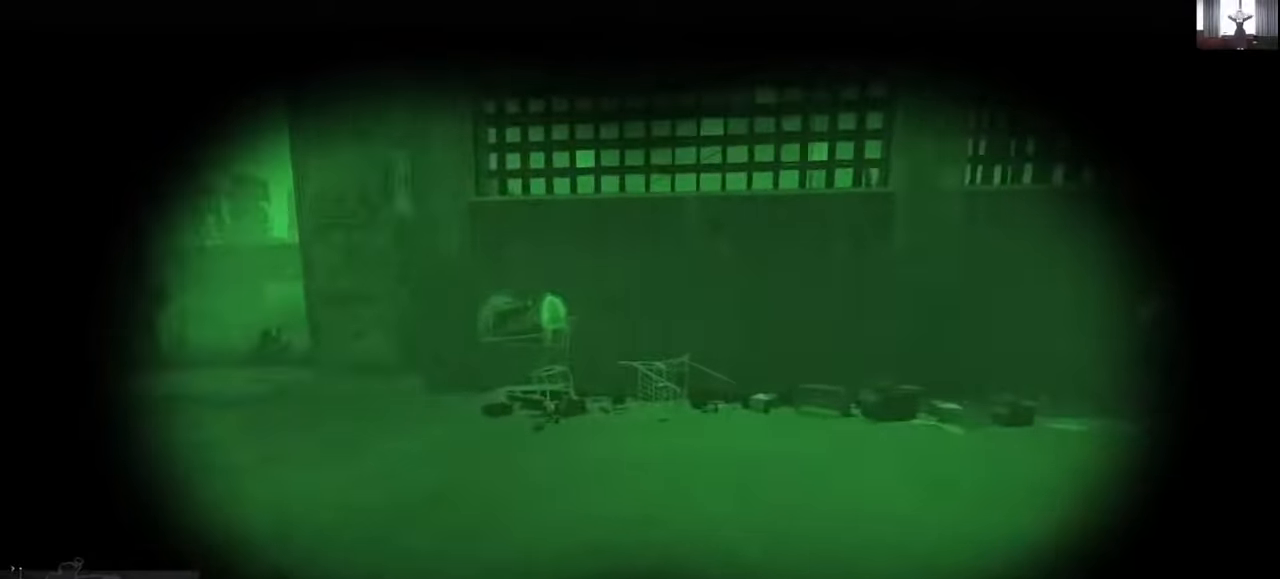
{"keys": ["d", "w"], "mouse": [], "events": [[200, "shift", "up"], [200, "w", "up"], [333, "w", "down"]]}
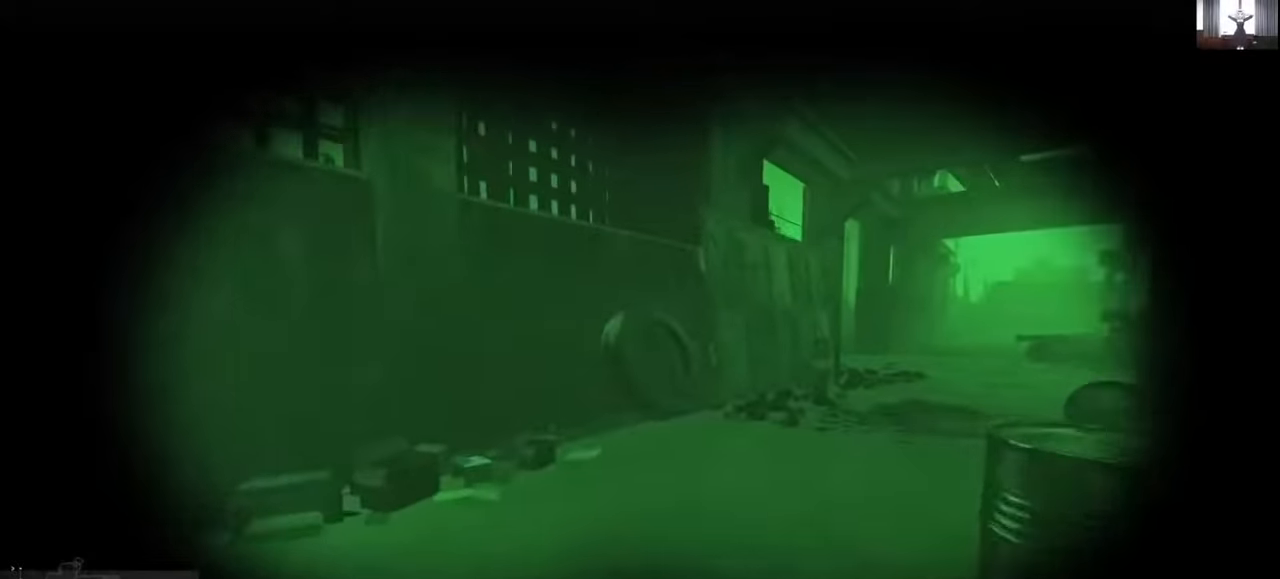
{"keys": ["a", "shift", "w"], "mouse": [], "events": [[166, "d", "up"], [266, "shift", "down"], [466, "a", "down"]]}
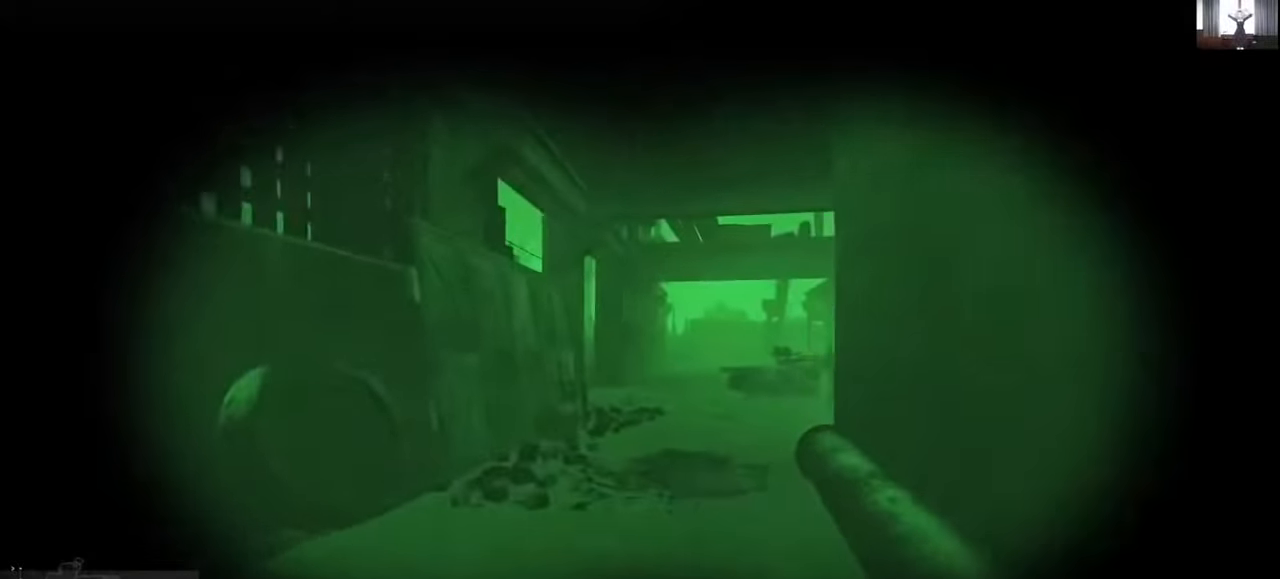
{"keys": ["d", "shift", "w"], "mouse": [], "events": [[200, "a", "up"], [400, "d", "down"]]}
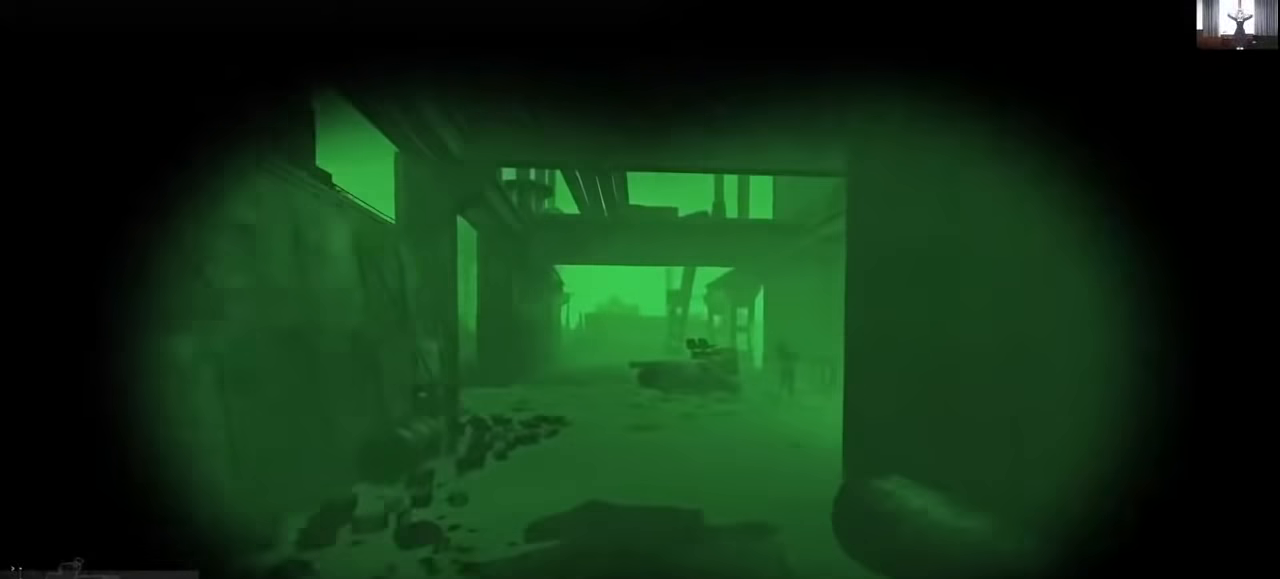
{"keys": ["shift", "w"], "mouse": [], "events": [[300, "d", "up"]]}
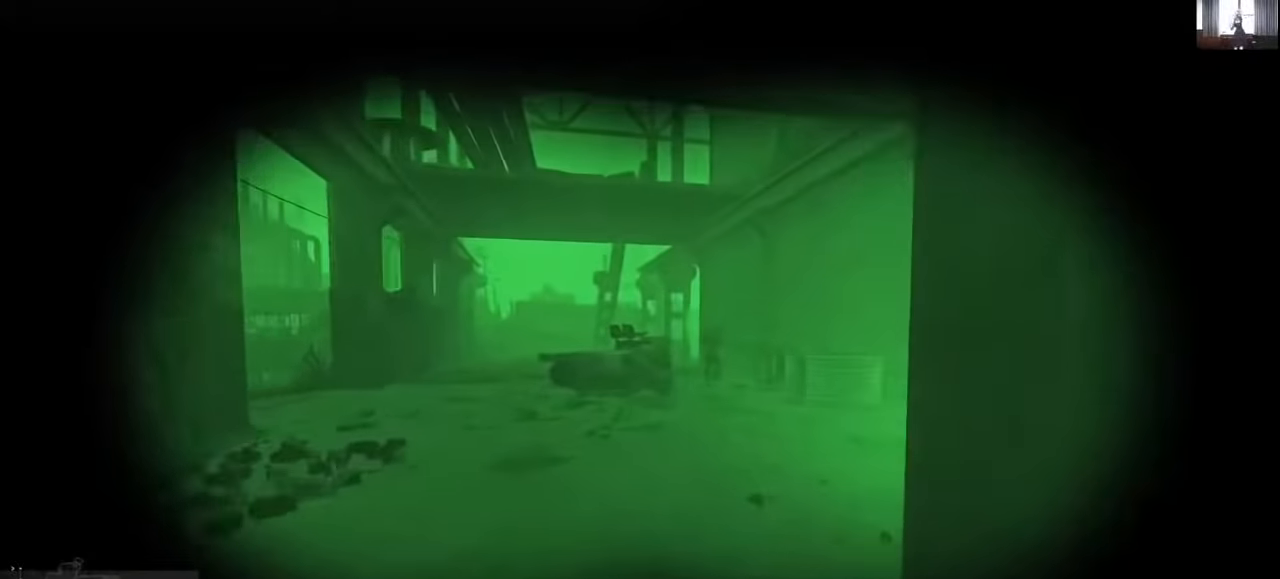
{"keys": ["d", "shift", "w"], "mouse": [], "events": [[33, "d", "down"]]}
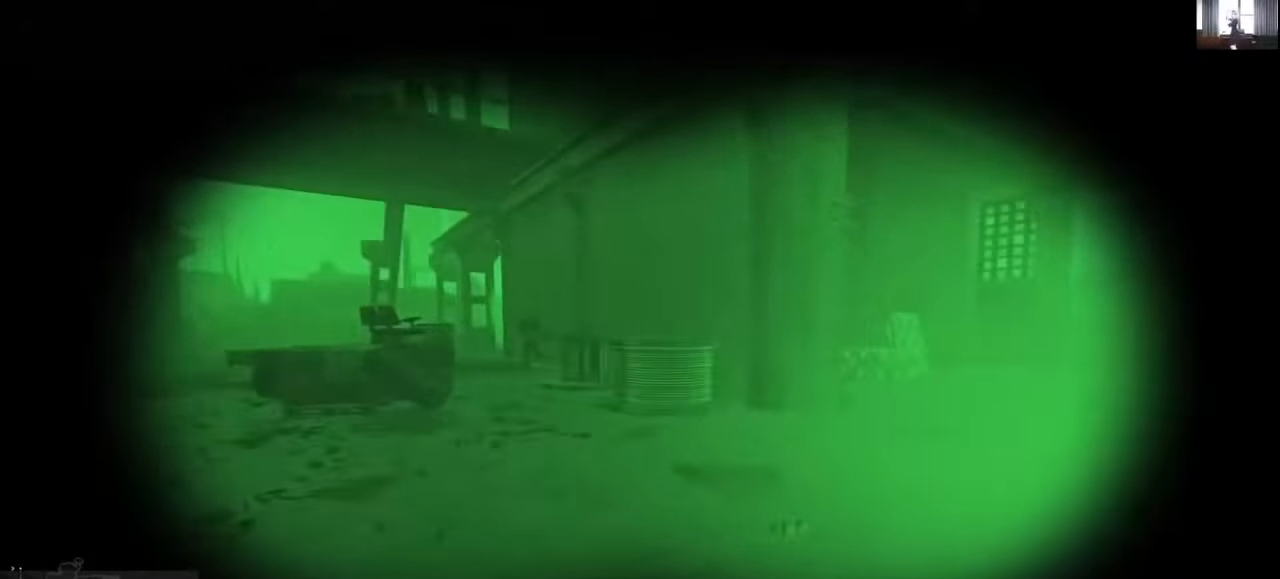
{"keys": ["d", "shift", "w"], "mouse": [], "events": []}
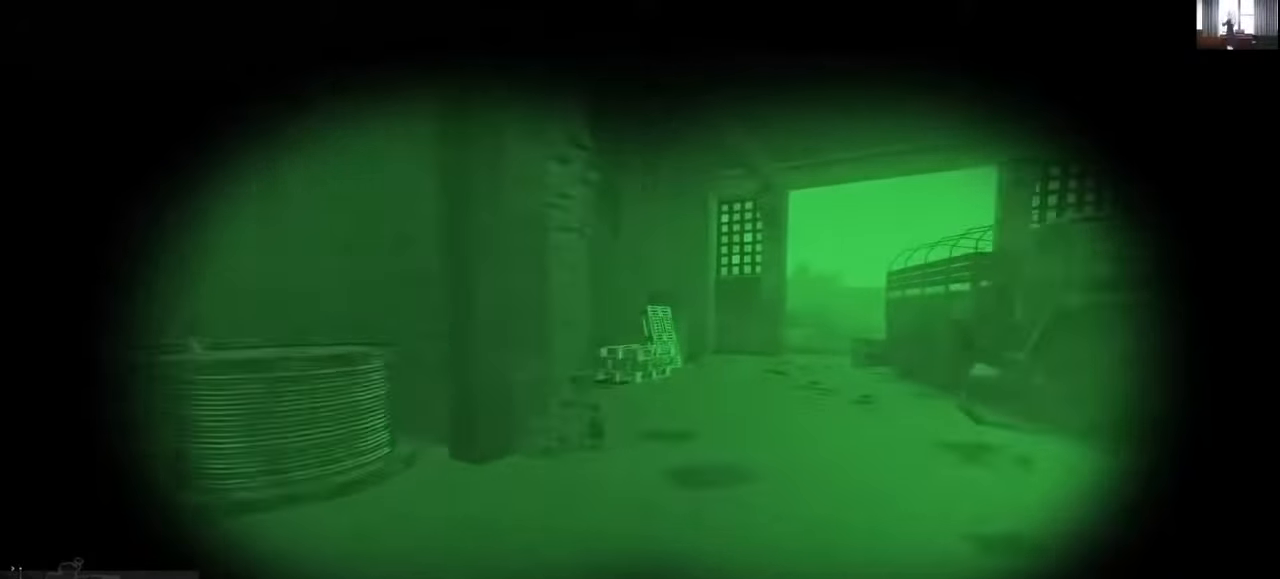
{"keys": ["d", "shift", "w"], "mouse": [], "events": [[166, "d", "up"], [400, "d", "down"]]}
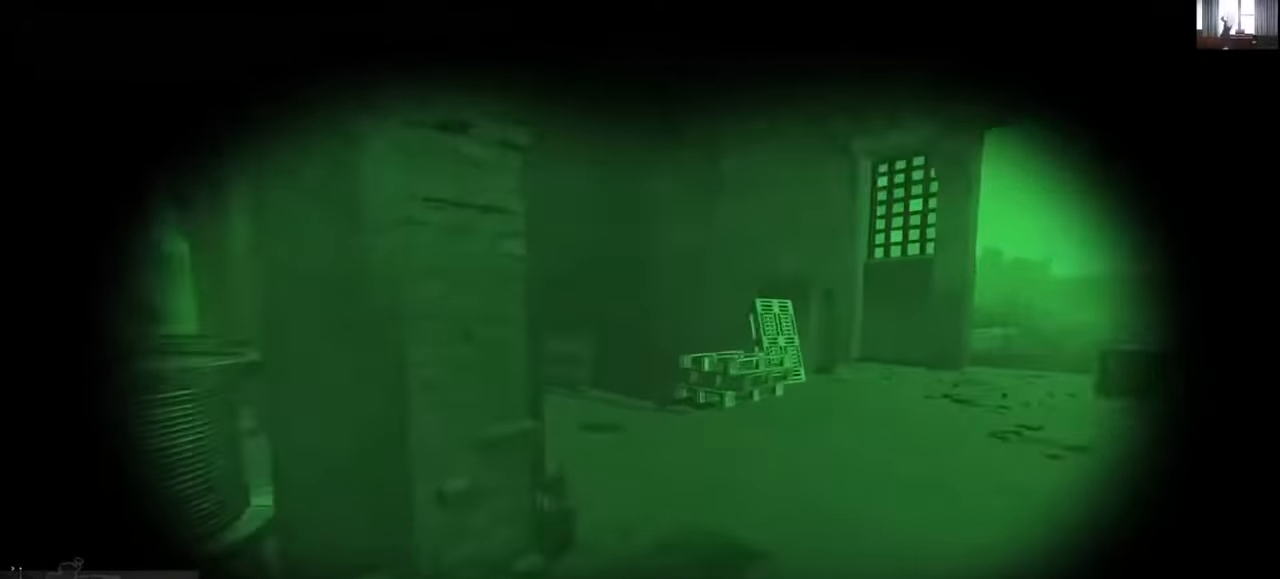
{"keys": ["shift", "w"], "mouse": [], "events": [[300, "d", "up"]]}
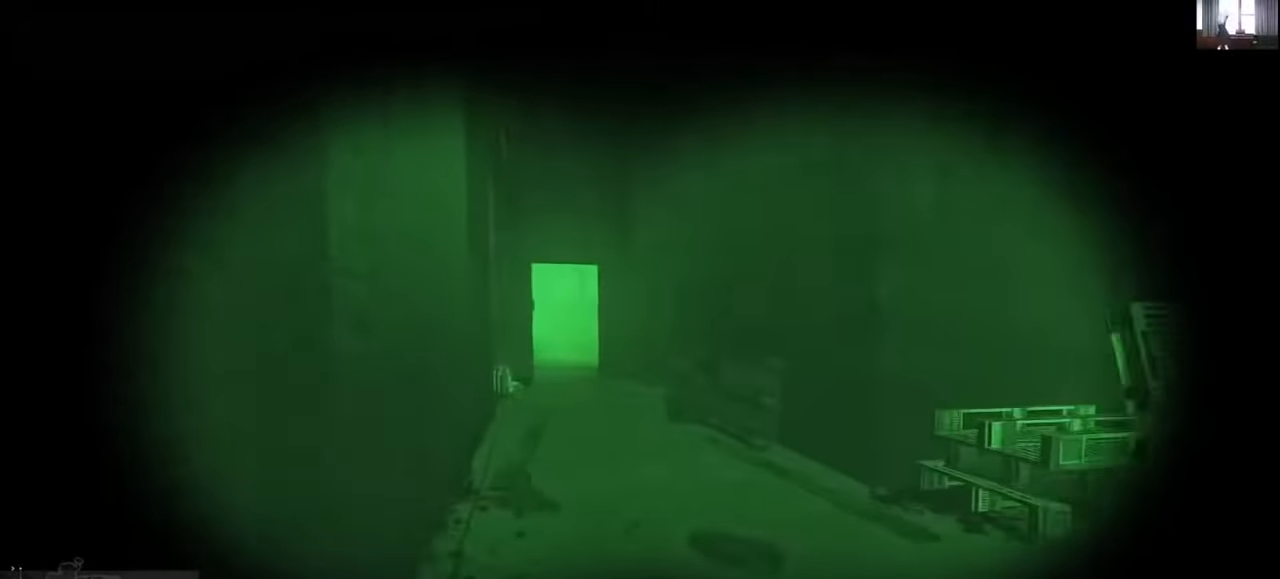
{"keys": ["a", "shift", "w"], "mouse": [], "events": [[133, "a", "down"]]}
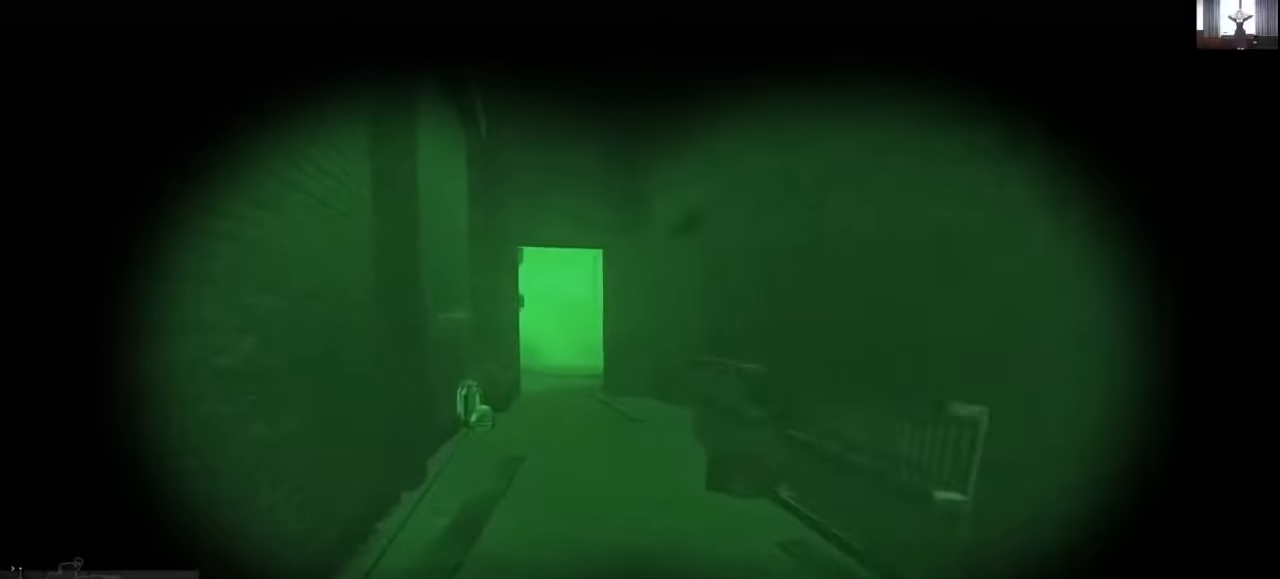
{"keys": ["a", "shift", "w"], "mouse": [], "events": [[66, "a", "up"], [300, "a", "down"]]}
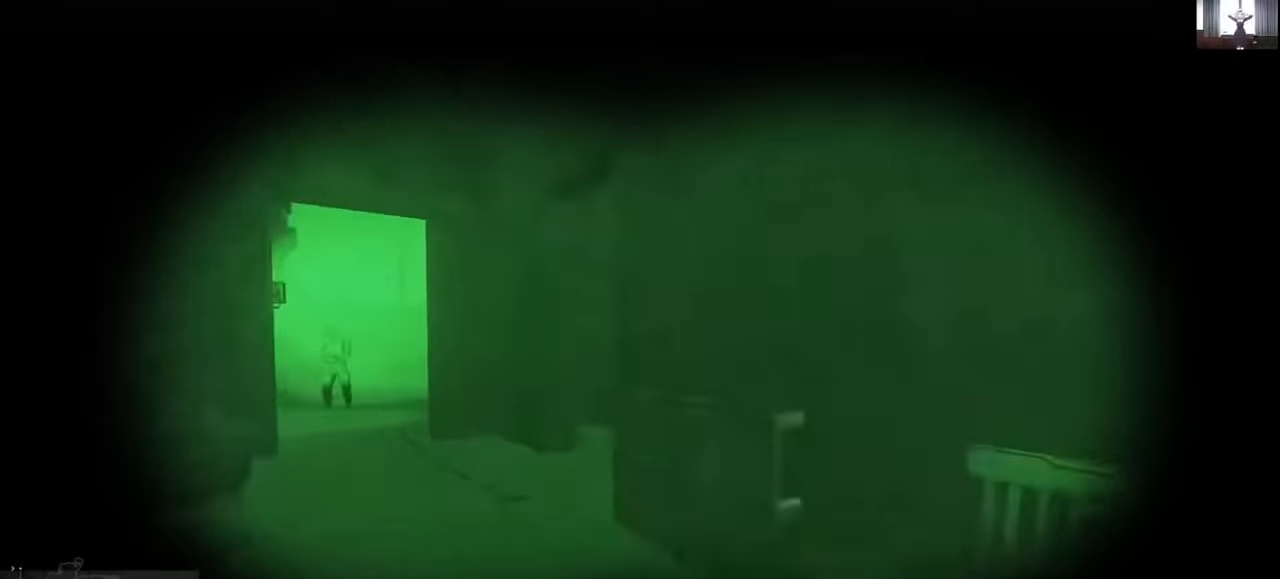
{"keys": ["a", "shift", "w"], "mouse": [], "events": []}
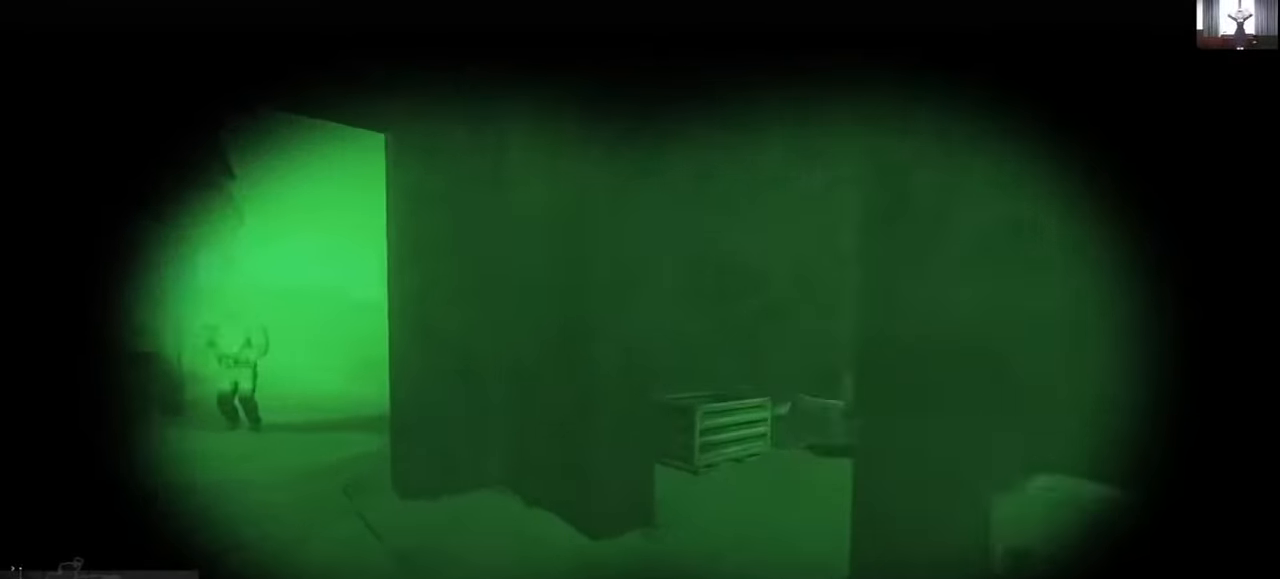
{"keys": ["d", "shift", "w"], "mouse": [], "events": [[133, "a", "up"], [233, "d", "down"]]}
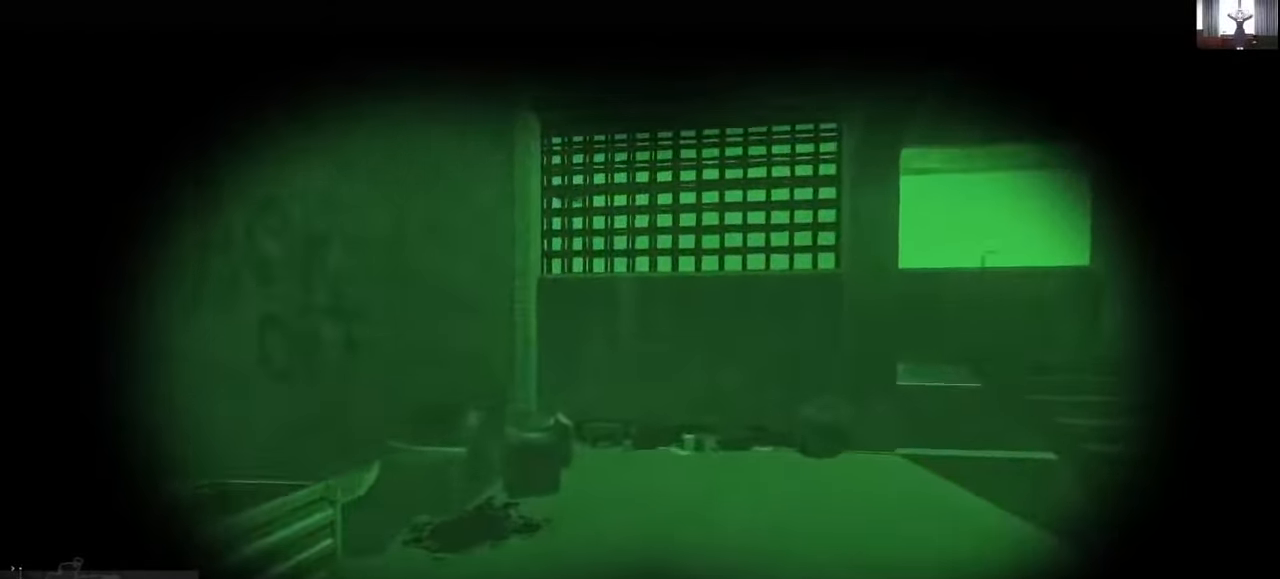
{"keys": ["d", "shift", "w"], "mouse": [], "events": [[100, "shift", "up"], [166, "w", "up"], [300, "w", "down"], [400, "shift", "down"]]}
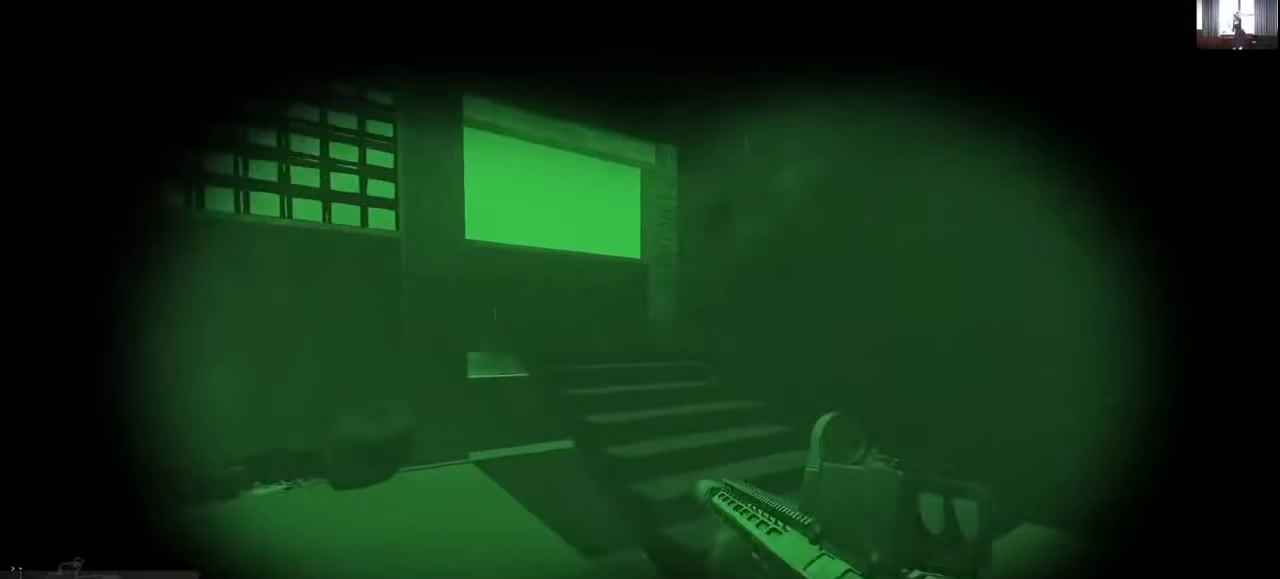
{"keys": ["a", "shift", "w"], "mouse": [], "events": [[400, "d", "up"], [466, "a", "down"]]}
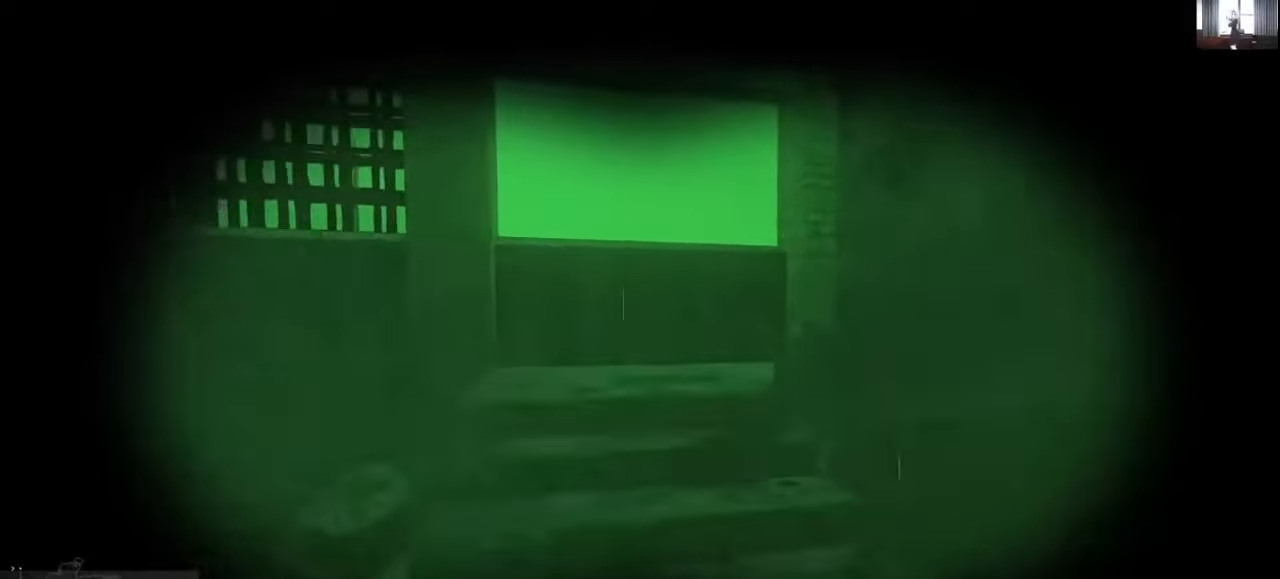
{"keys": ["a", "w"], "mouse": [], "events": [[200, "shift", "up"], [400, "w", "up"], [500, "w", "down"]]}
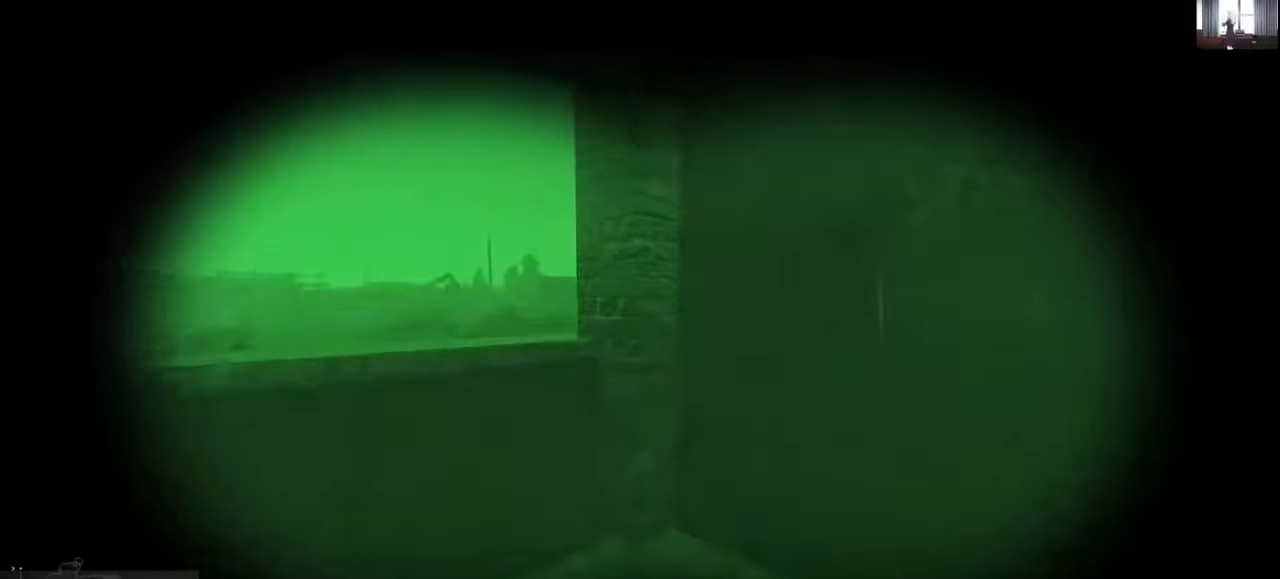
{"keys": ["shift", "w"], "mouse": [], "events": [[400, "a", "up"], [400, "shift", "down"]]}
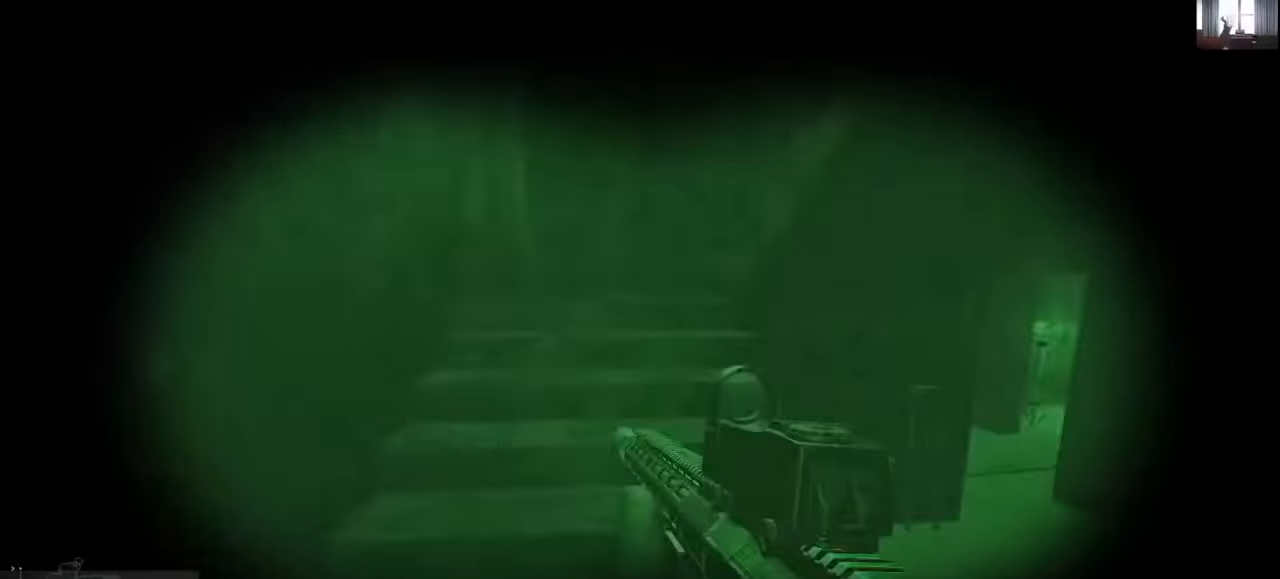
{"keys": ["a"], "mouse": [], "events": [[100, "a", "down"], [366, "shift", "up"], [500, "w", "up"]]}
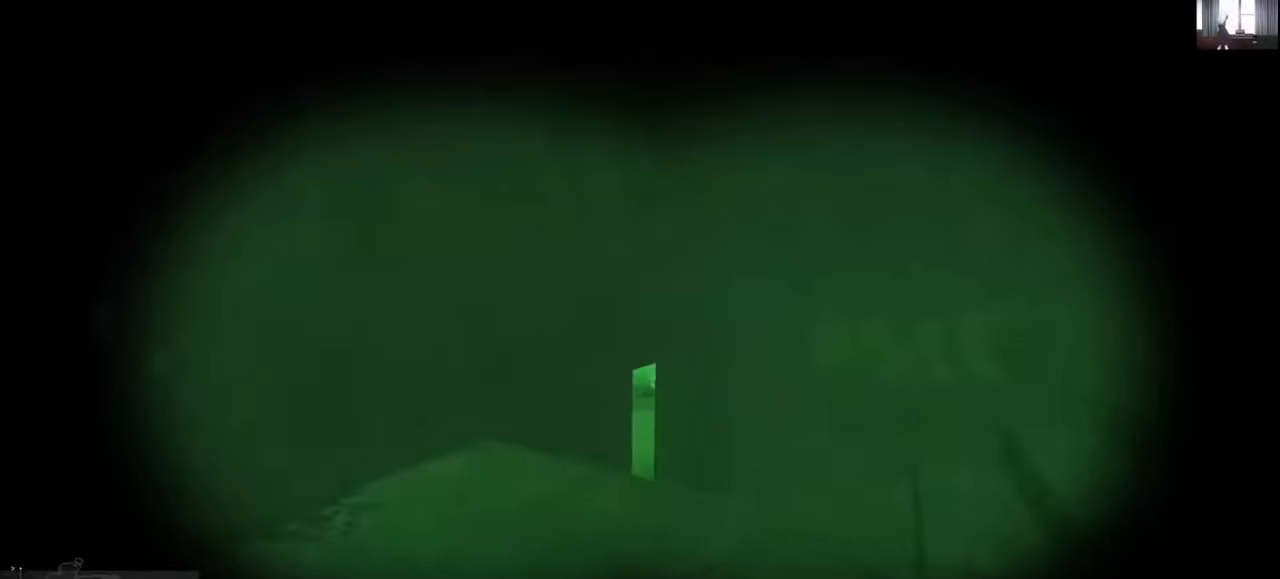
{"keys": ["shift", "w"], "mouse": [], "events": [[200, "w", "down"], [400, "a", "up"], [466, "shift", "down"]]}
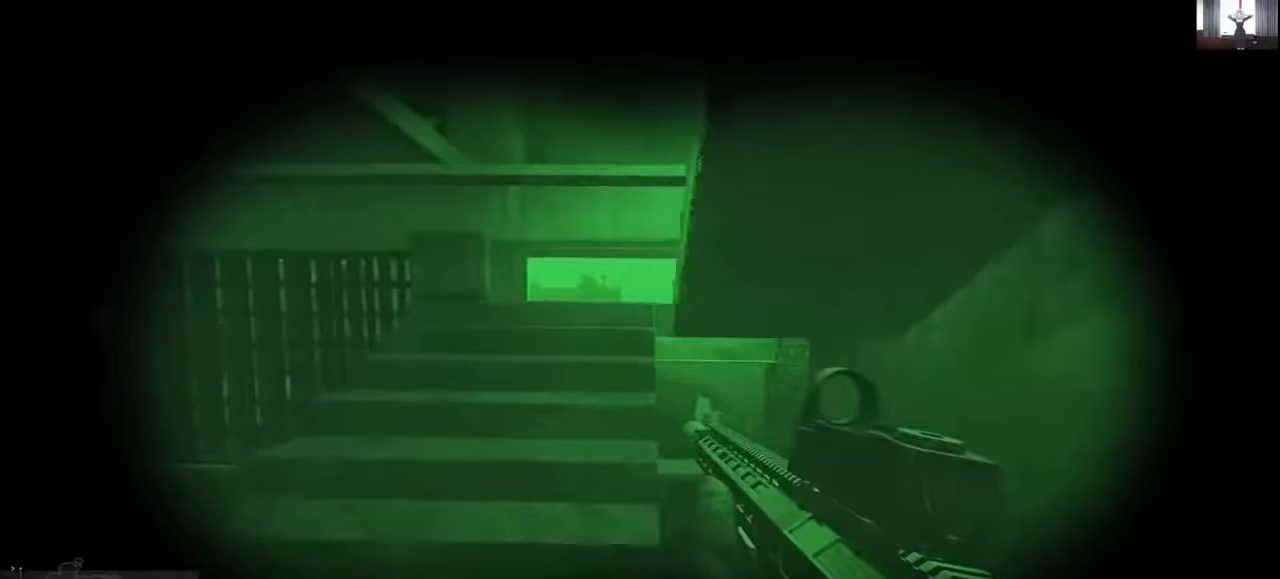
{"keys": ["a"], "mouse": [], "events": [[166, "a", "down"], [333, "shift", "up"], [500, "w", "up"]]}
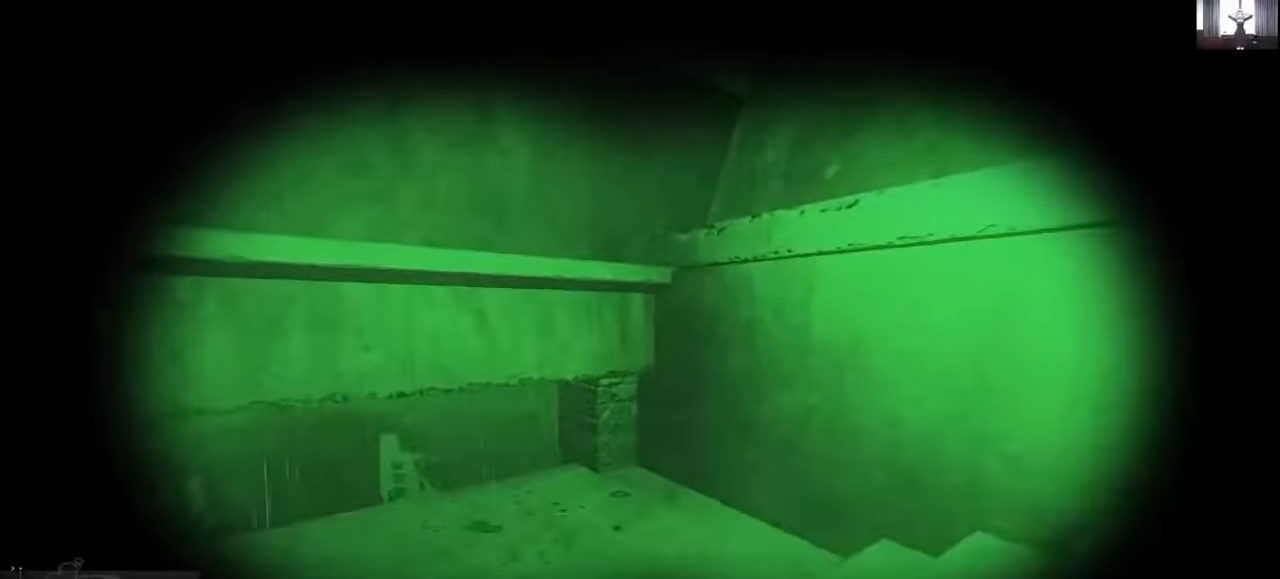
{"keys": ["shift", "w"], "mouse": [], "events": [[266, "w", "down"], [400, "shift", "down"], [466, "a", "up"]]}
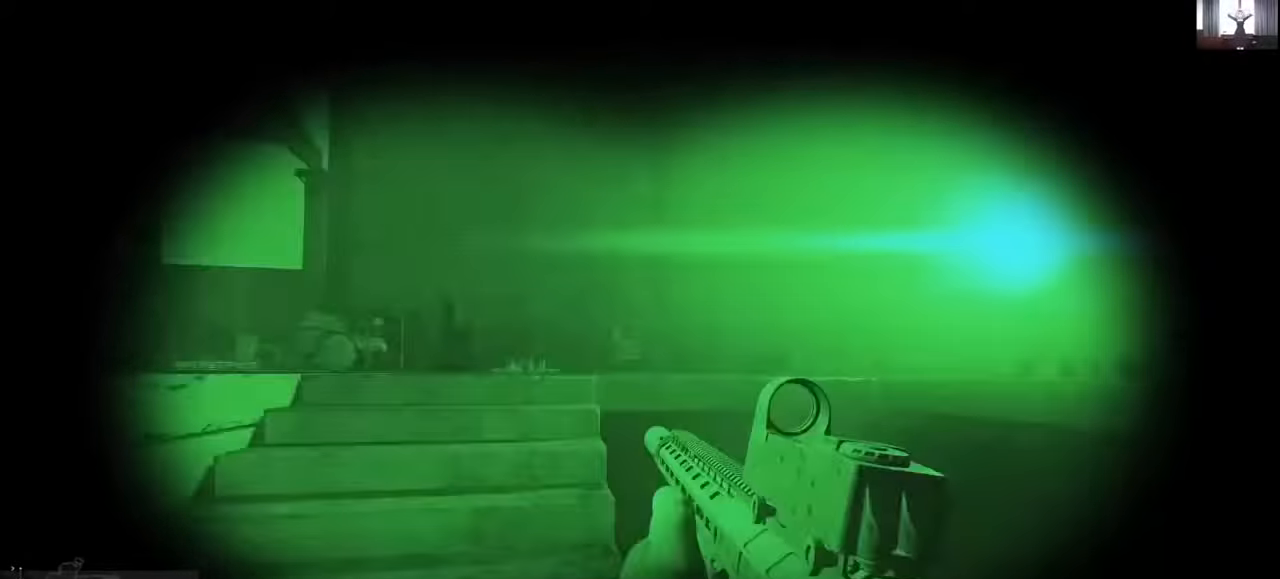
{"keys": ["a"], "mouse": [], "events": [[300, "a", "down"], [333, "shift", "up"], [500, "w", "up"]]}
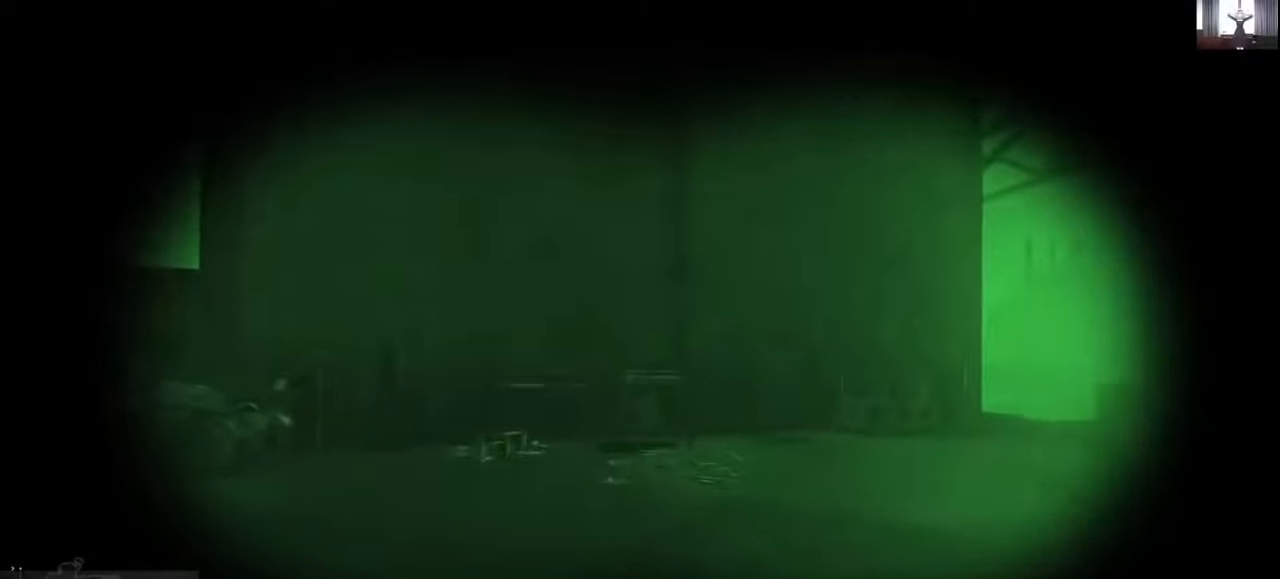
{"keys": ["shift", "w"], "mouse": [], "events": [[100, "w", "down"], [166, "a", "up"], [300, "shift", "down"]]}
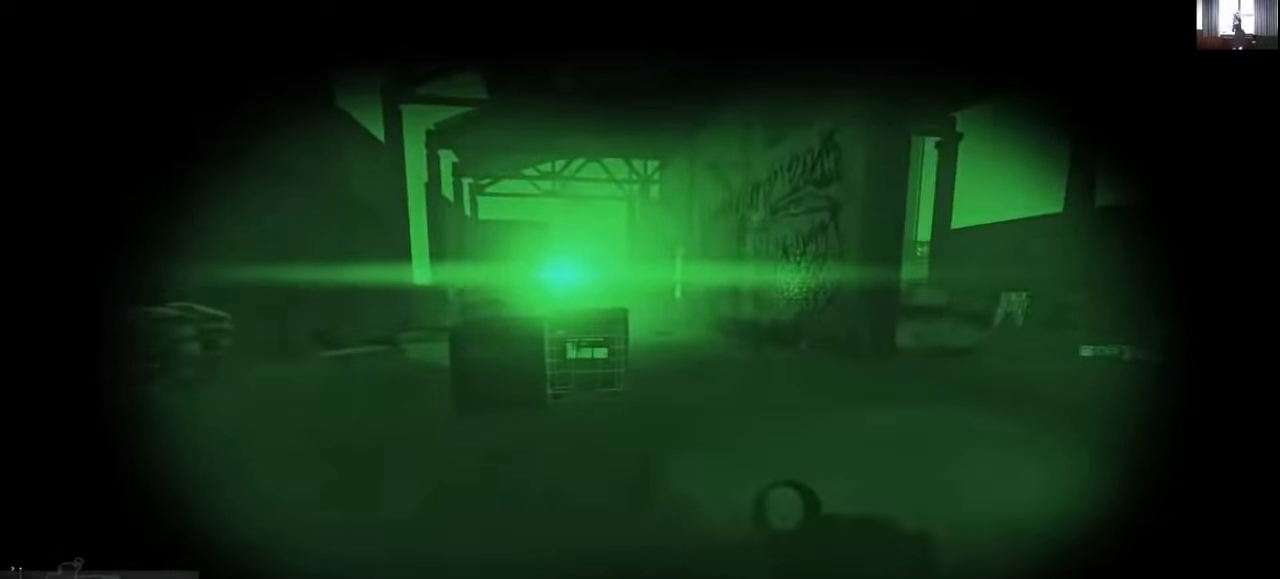
{"keys": ["d", "shift", "w"], "mouse": [], "events": [[33, "d", "down"]]}
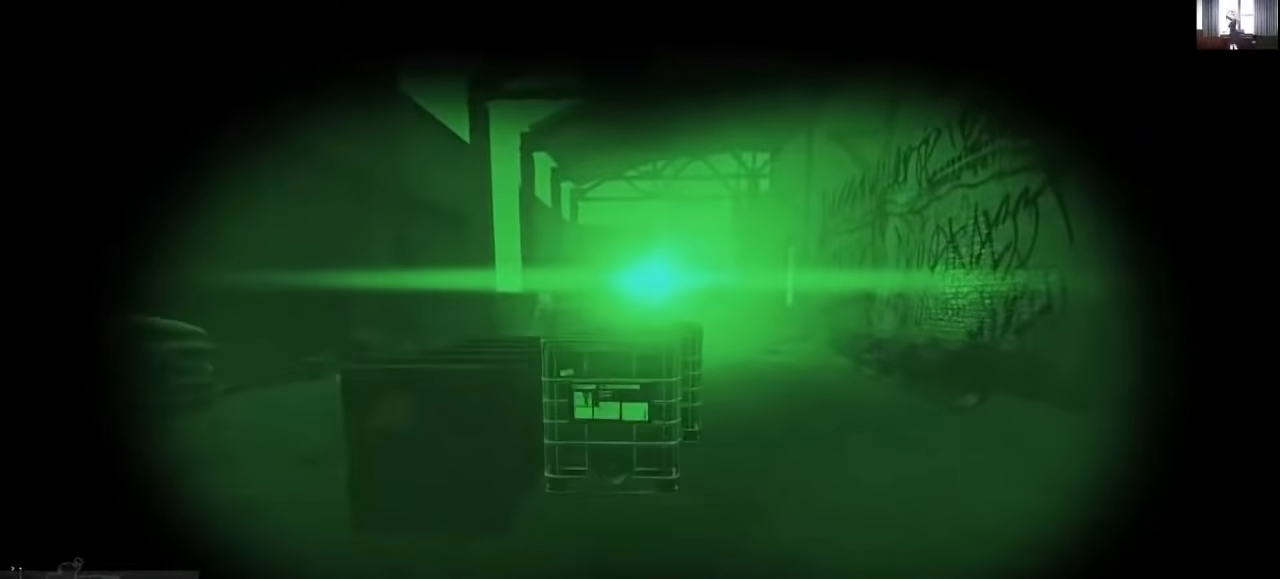
{"keys": ["a", "w"], "mouse": [], "events": [[133, "a", "down"], [133, "d", "up"], [133, "shift", "up"], [200, "w", "up"], [300, "w", "down"]]}
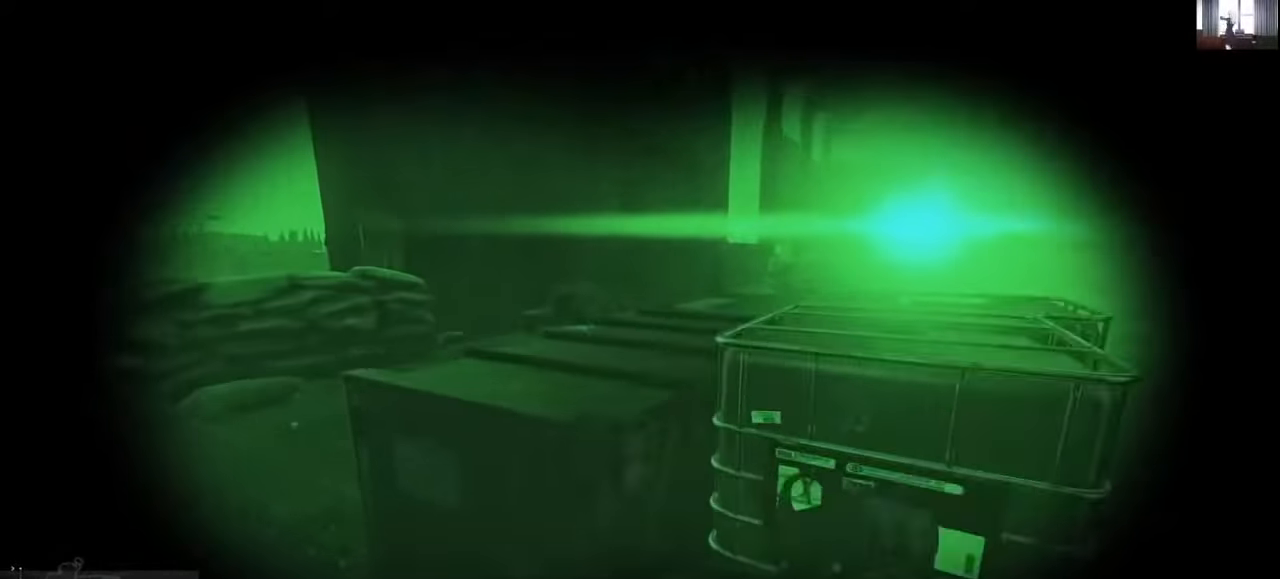
{"keys": ["a"], "mouse": [], "events": [[66, "c", "down"], [100, "c", "up"], [266, "f", "down"], [266, "w", "up"], [333, "f", "up"]]}
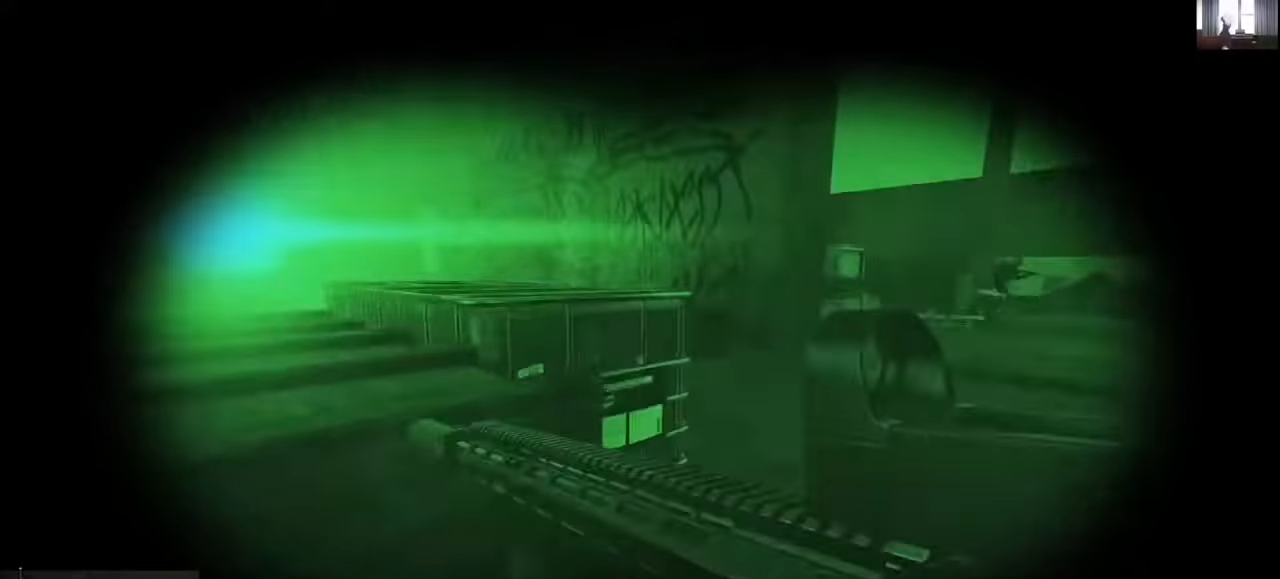
{"keys": [], "mouse": [], "events": [[133, "a", "up"]]}